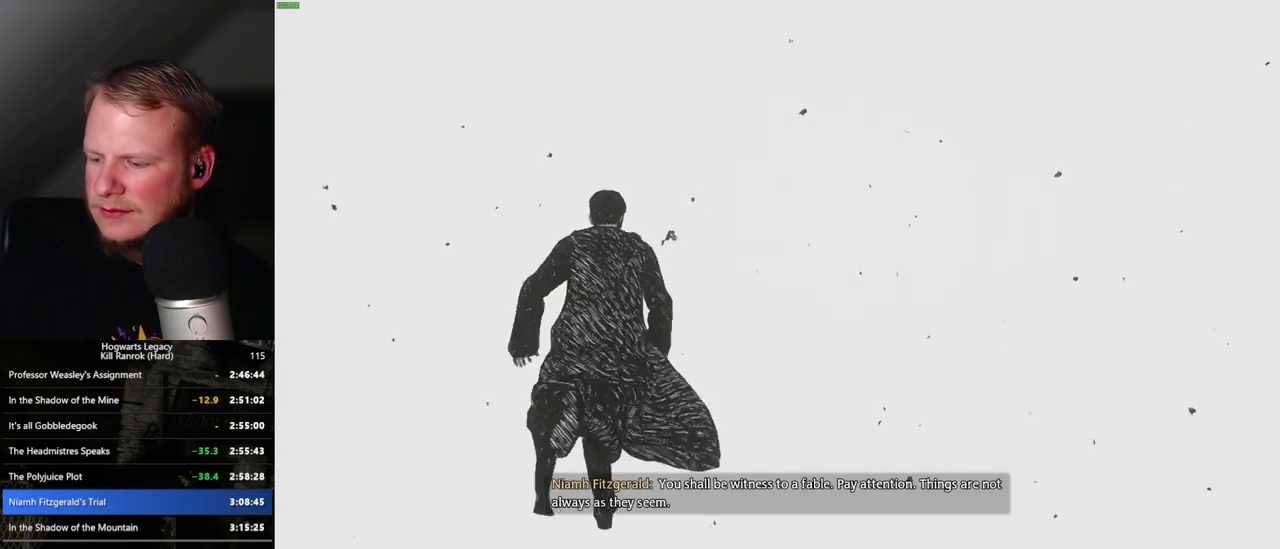
Gameplay with keyboard and mouse; each line is a JSON object with the keys and mouse buttons held at the frame after it. "events" lists presses ("down") and releases ("up") of ".", "/", "0", "1", "2", "3", "4", "5", "6", "7", "8", "9", "a", "alt_l", "alt_r", "b", "backslash", "backspace", "c", "caps_lock", "comma", "ctrl_l", "ctrl_r", "d", "e", "equals", "escape", "f", "f1", "f10", "f11", "f12", "f2", "f3", "f4", "f5", "f6", "f7", "f8", "f9", "g", "h", "i", "j", "k", "l", "lbracket", "m", "minus", "n", "o", "p", "q", "quote", "r", "rbracket", "return", "s", "semicolon", "shift_l", "shift_r", "space", "super", "super_r", "t", "tab", "tilde", "u", "v", "w", "x", "y", "z", "mouse_left", "mouse_wheel", "mouse_right", "mouse_mb4" and "mouse_mb5" between this image and that frame as [ms after this image, input, new state], when the widget could be followed in between. "mouse_left", "mouse_wheel", "mouse_right", "mouse_mb4", "mouse_mb5" = the "left", "wheel", "right", "mb4", "mb5" buttons of the "mouse" list. No other keys are recorded. "wheel" means that the mouse wheel is clicked or scrolled. Mouse movement is not recorded.
{"keys": ["w"], "mouse": [], "events": []}
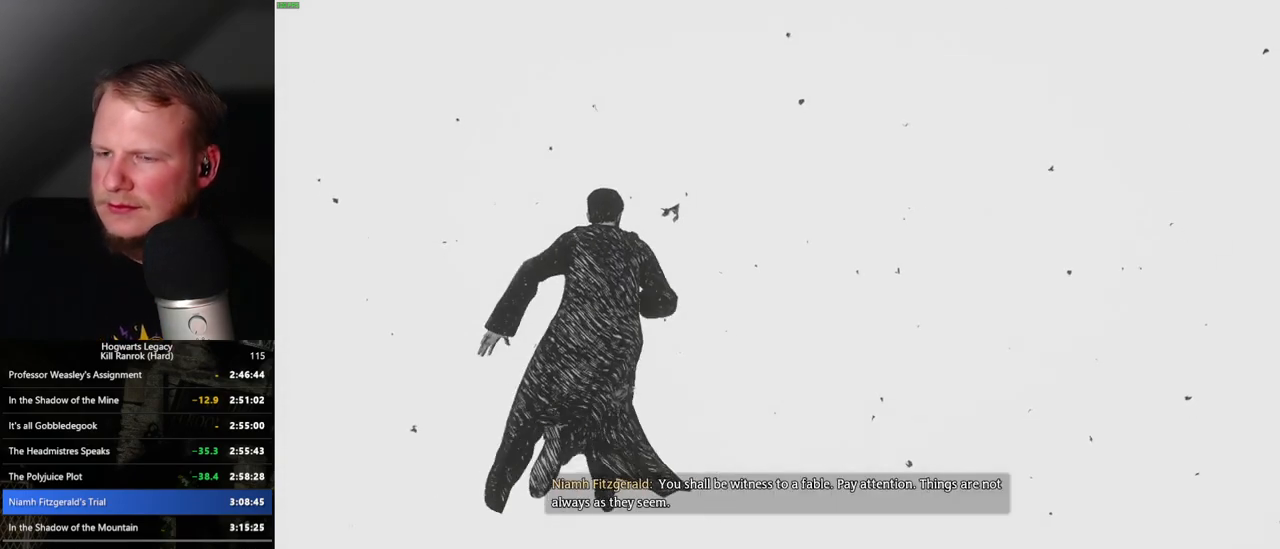
{"keys": ["w"], "mouse": [], "events": []}
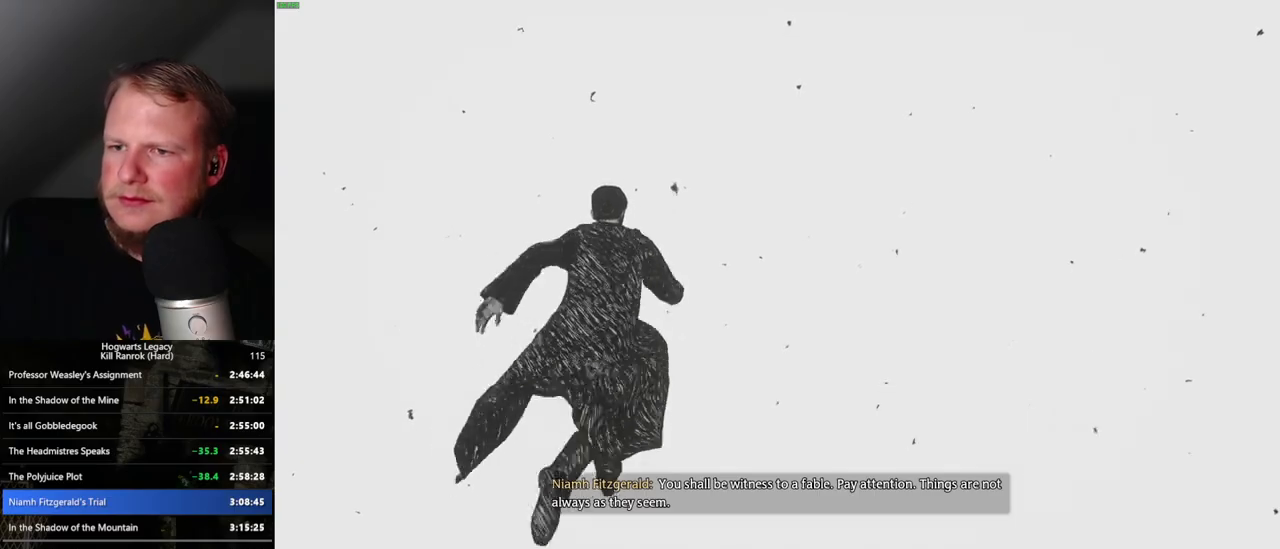
{"keys": ["w"], "mouse": [], "events": []}
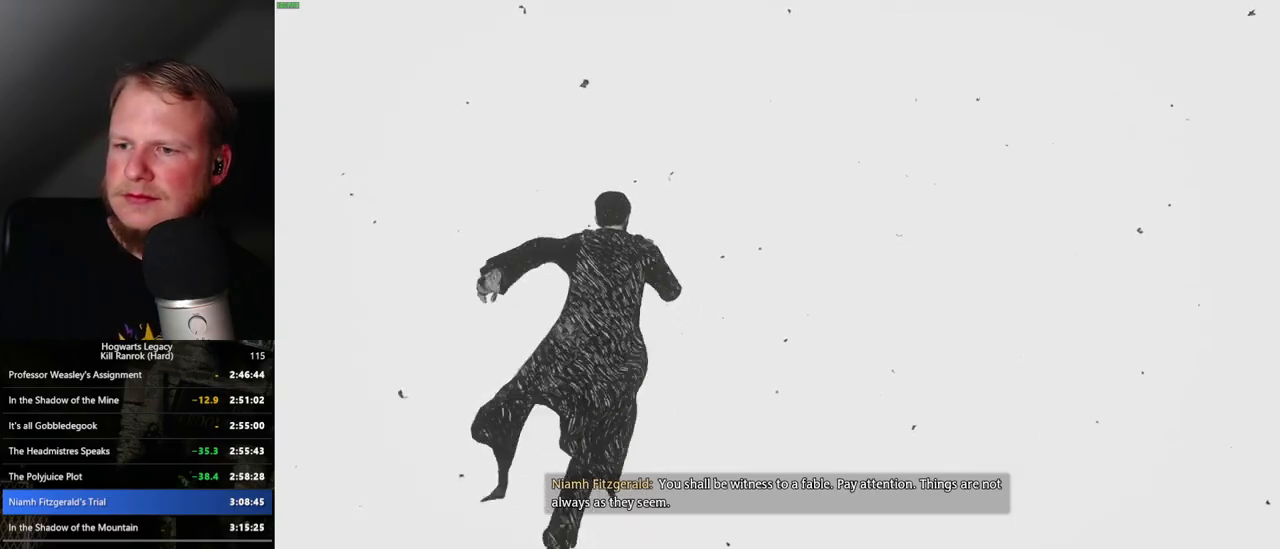
{"keys": ["w"], "mouse": [], "events": []}
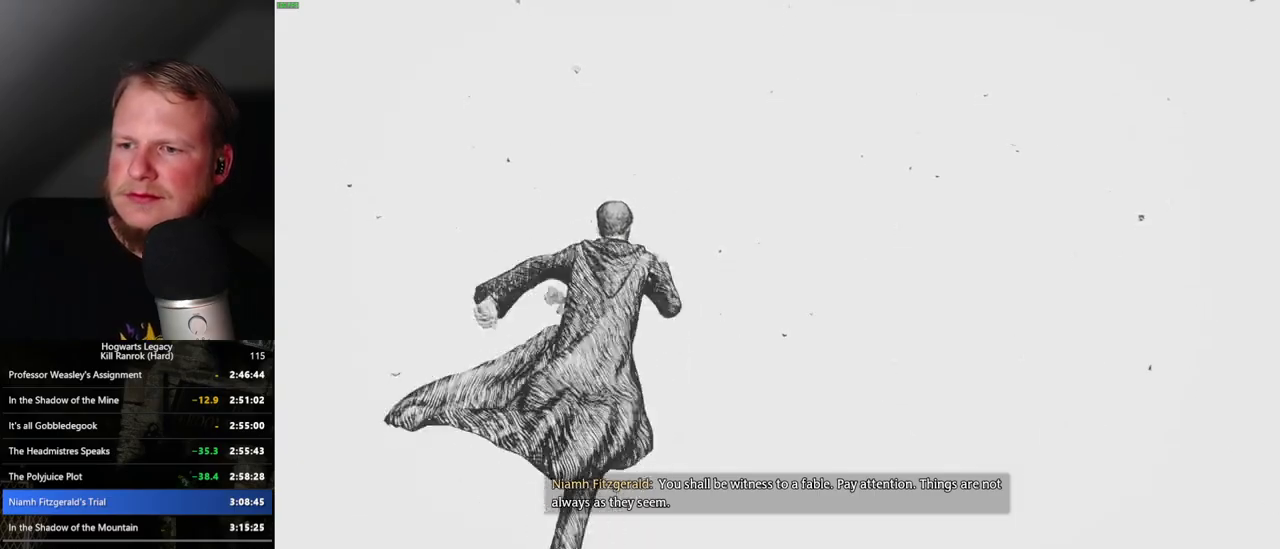
{"keys": ["w"], "mouse": [], "events": []}
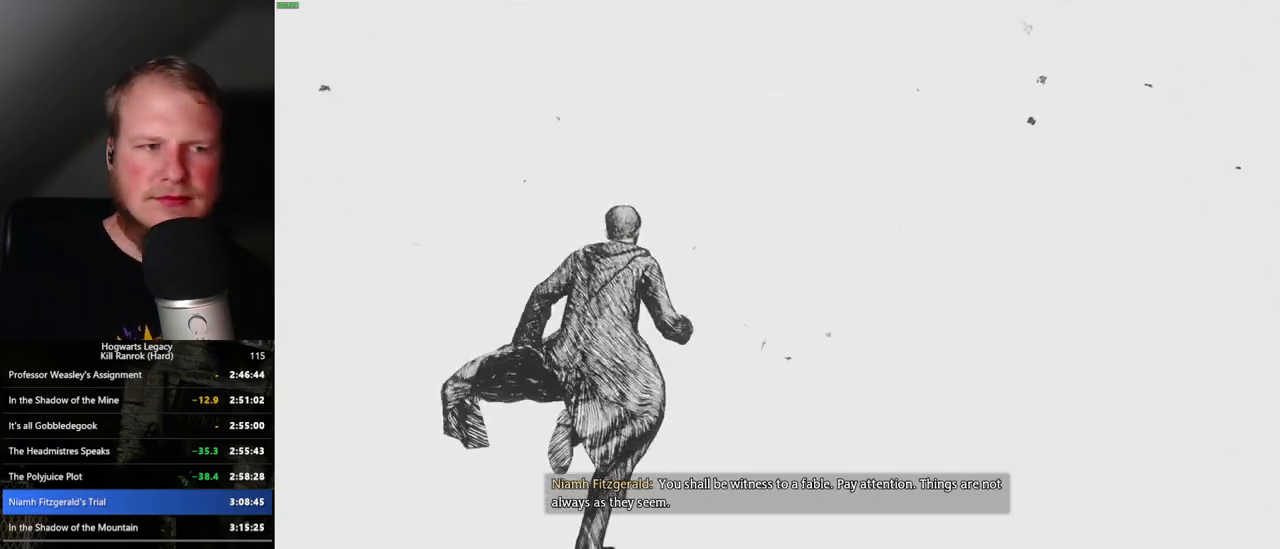
{"keys": ["w"], "mouse": [], "events": []}
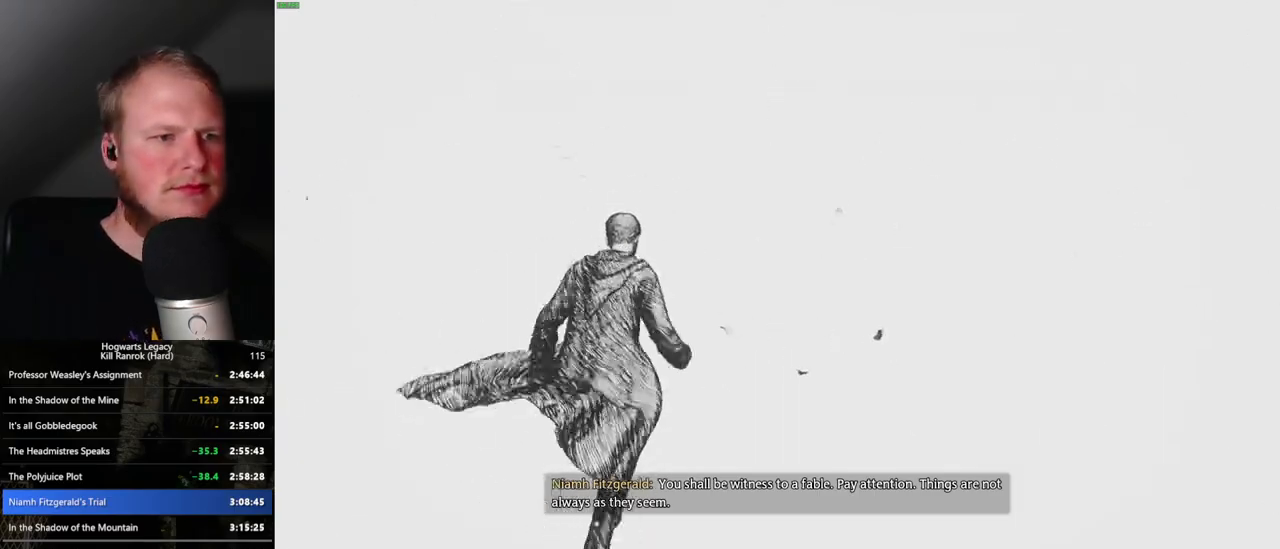
{"keys": ["w"], "mouse": [], "events": []}
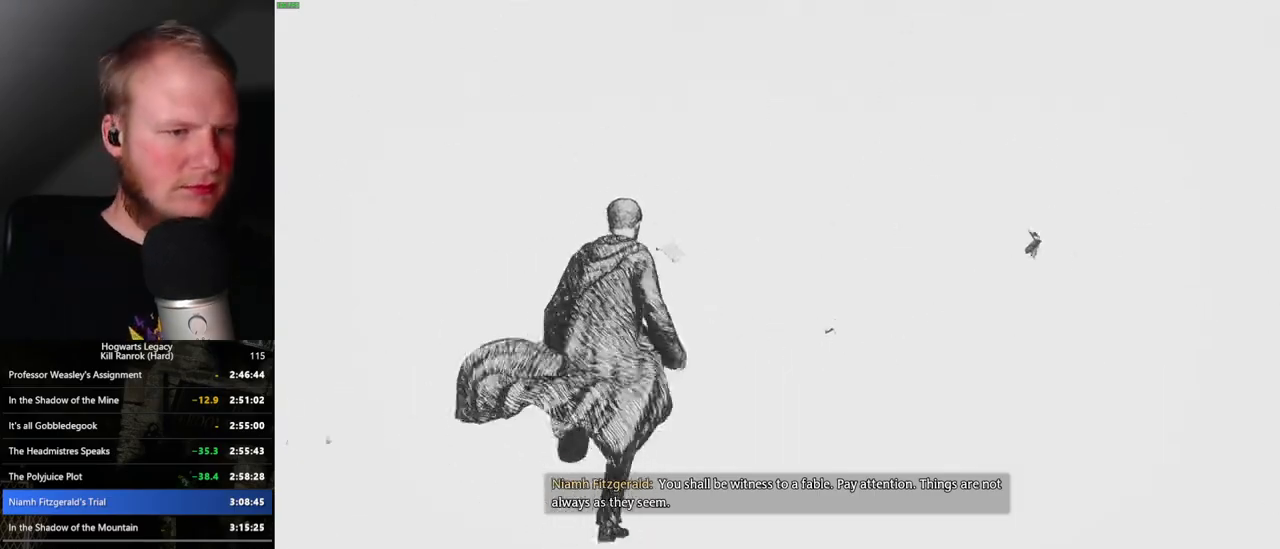
{"keys": ["w"], "mouse": [], "events": []}
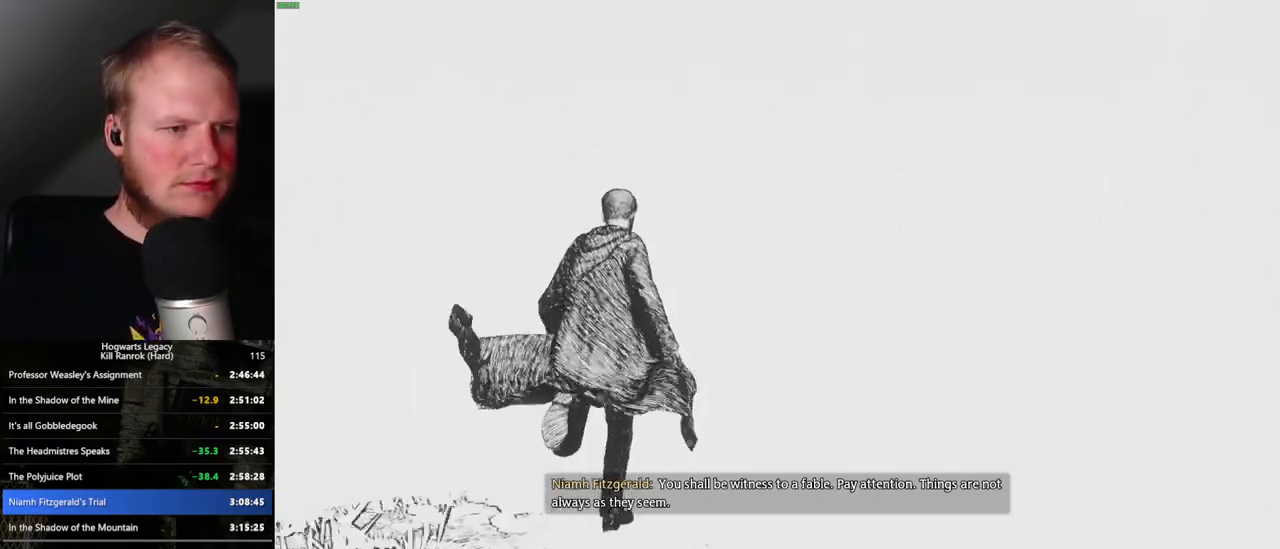
{"keys": ["w"], "mouse": [], "events": []}
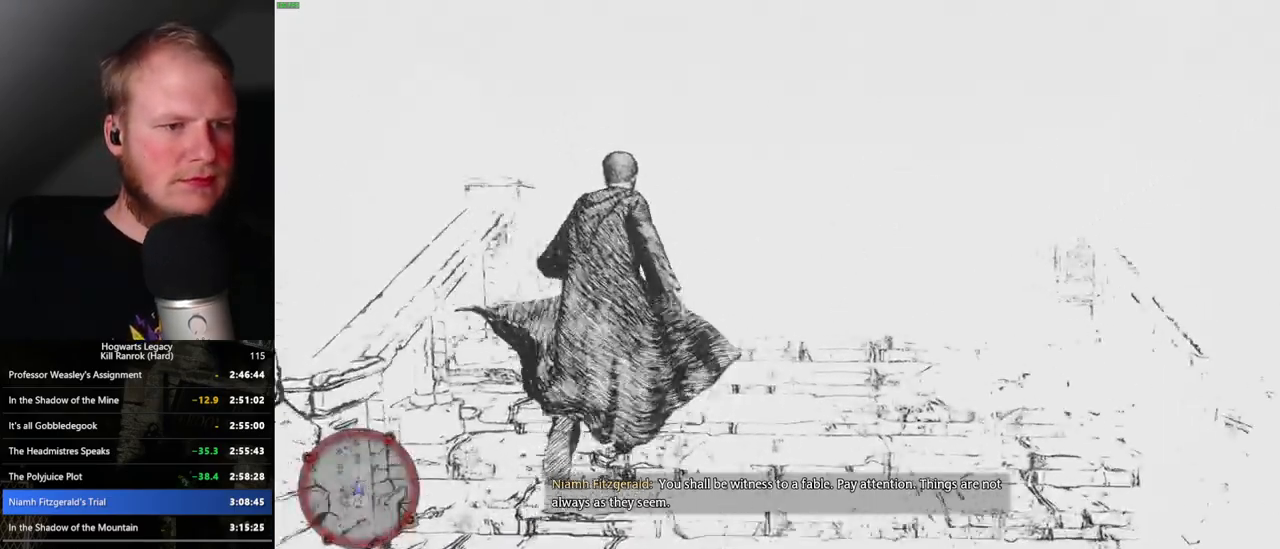
{"keys": ["w"], "mouse": [], "events": []}
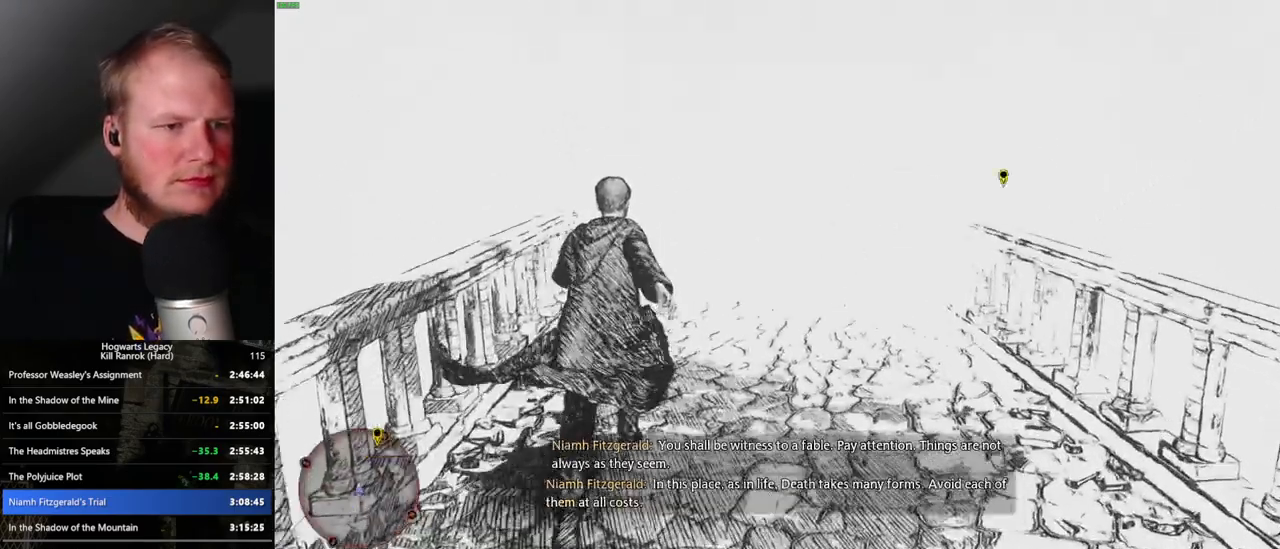
{"keys": ["w"], "mouse": [], "events": []}
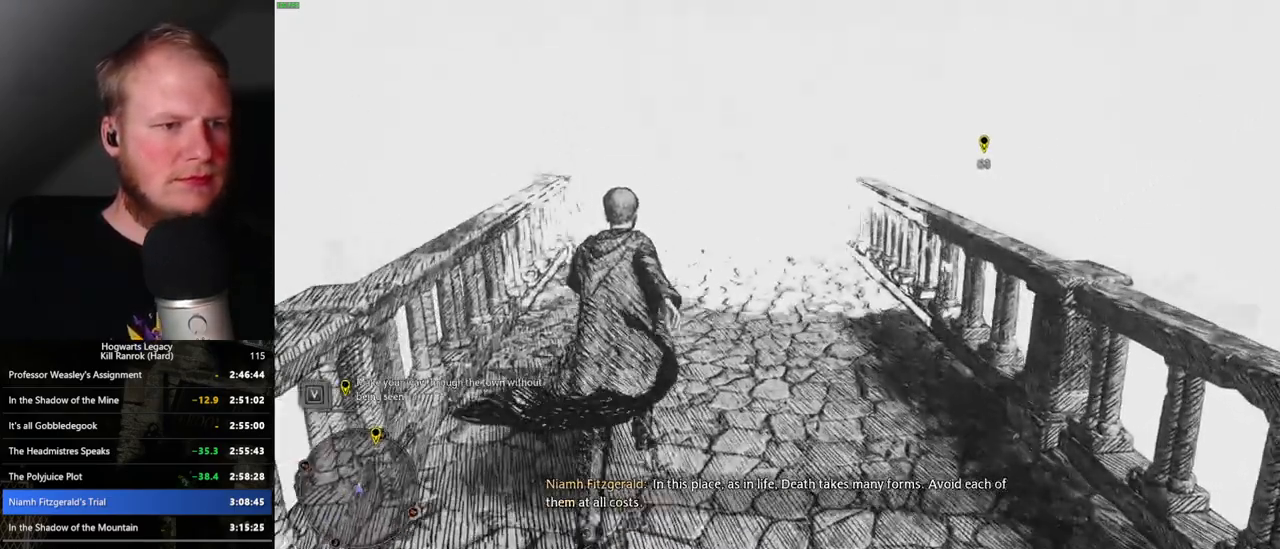
{"keys": ["w"], "mouse": [], "events": []}
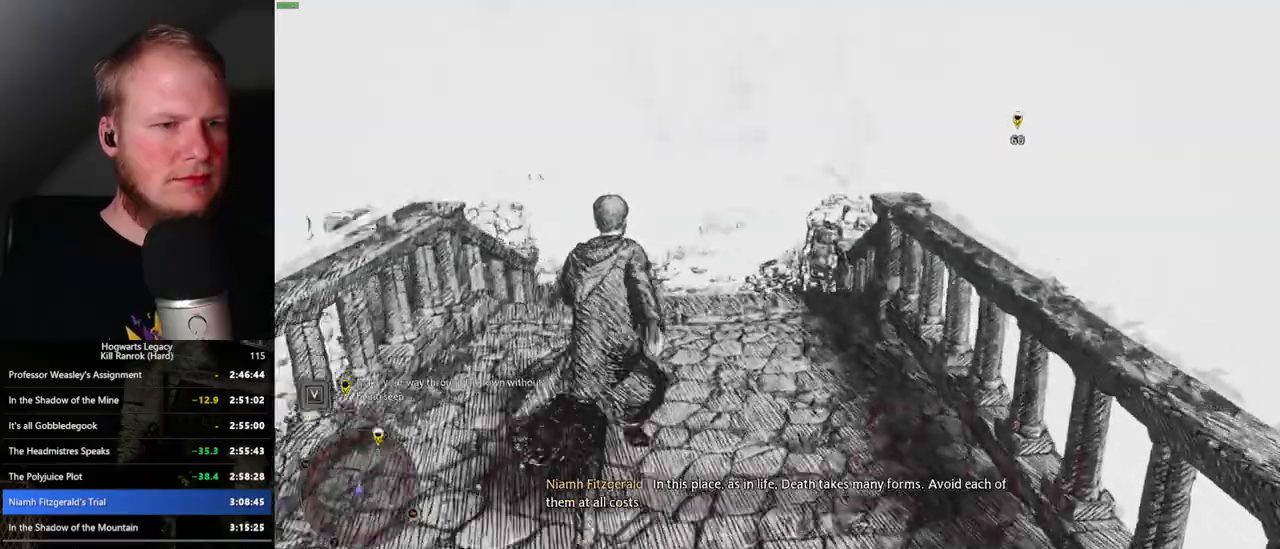
{"keys": ["w"], "mouse": [], "events": []}
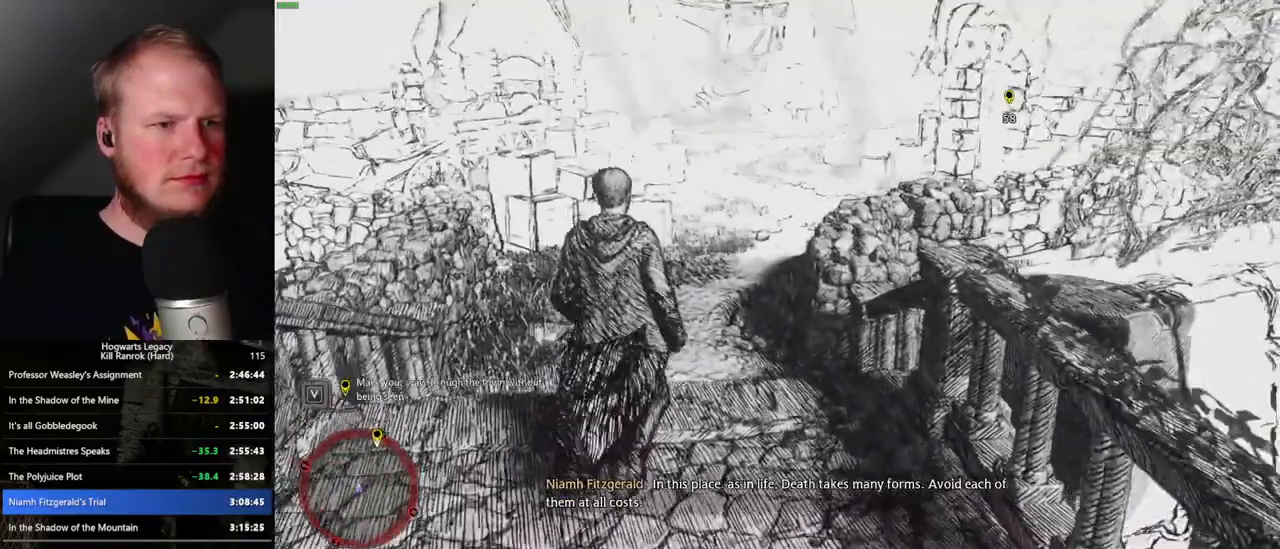
{"keys": ["w"], "mouse": [], "events": []}
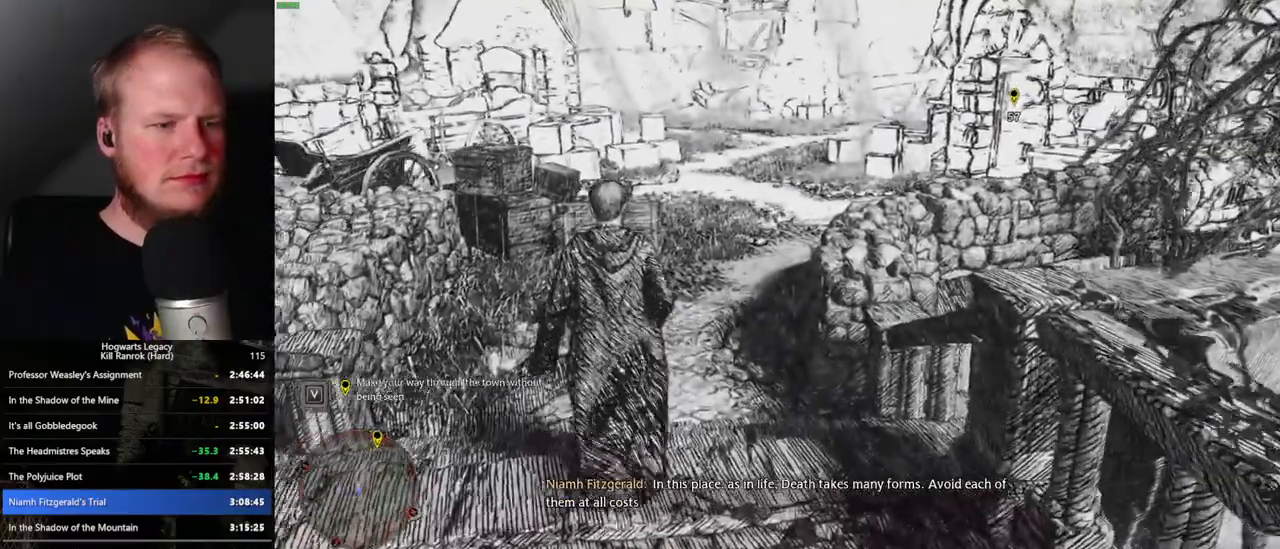
{"keys": ["w"], "mouse": [], "events": []}
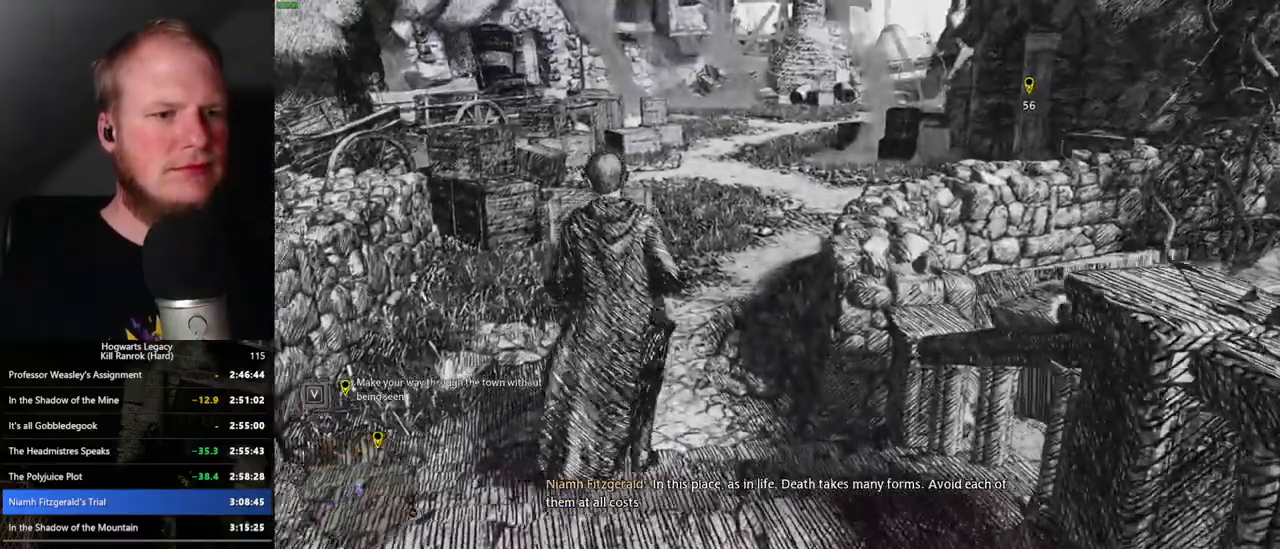
{"keys": ["w"], "mouse": [], "events": []}
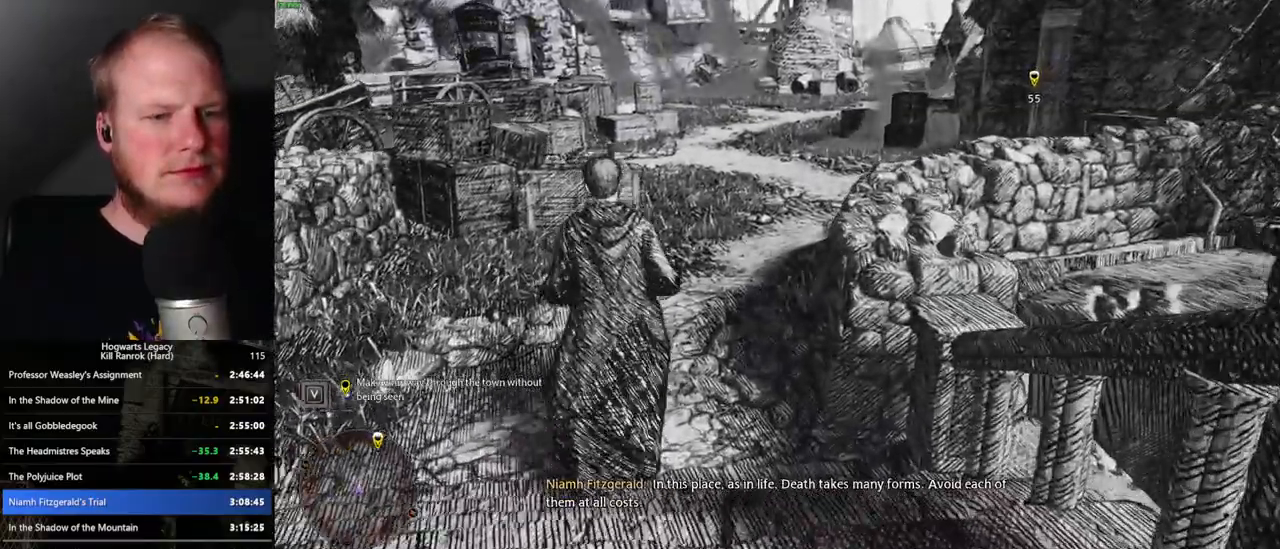
{"keys": ["w"], "mouse": [], "events": []}
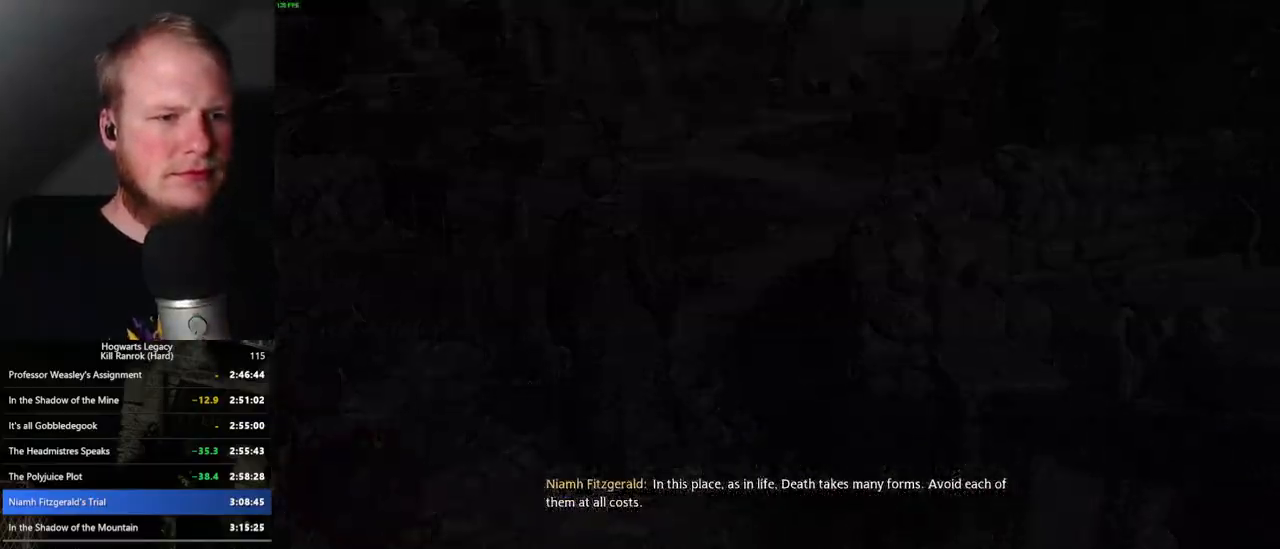
{"keys": ["q"], "mouse": [], "events": [[317, "q", "down"], [383, "w", "up"]]}
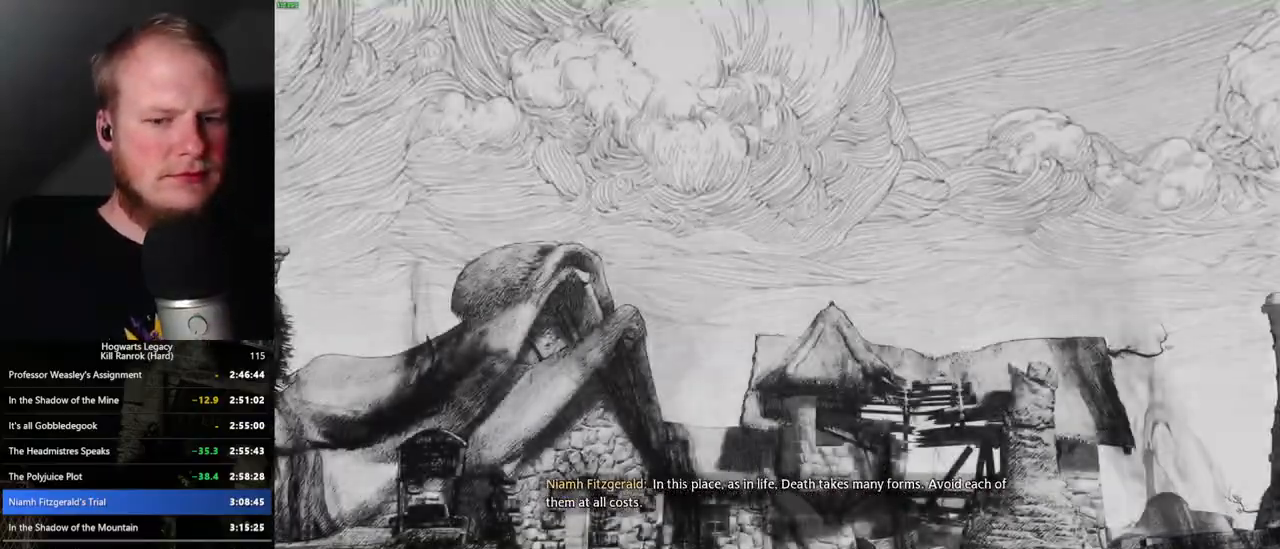
{"keys": ["q"], "mouse": [], "events": []}
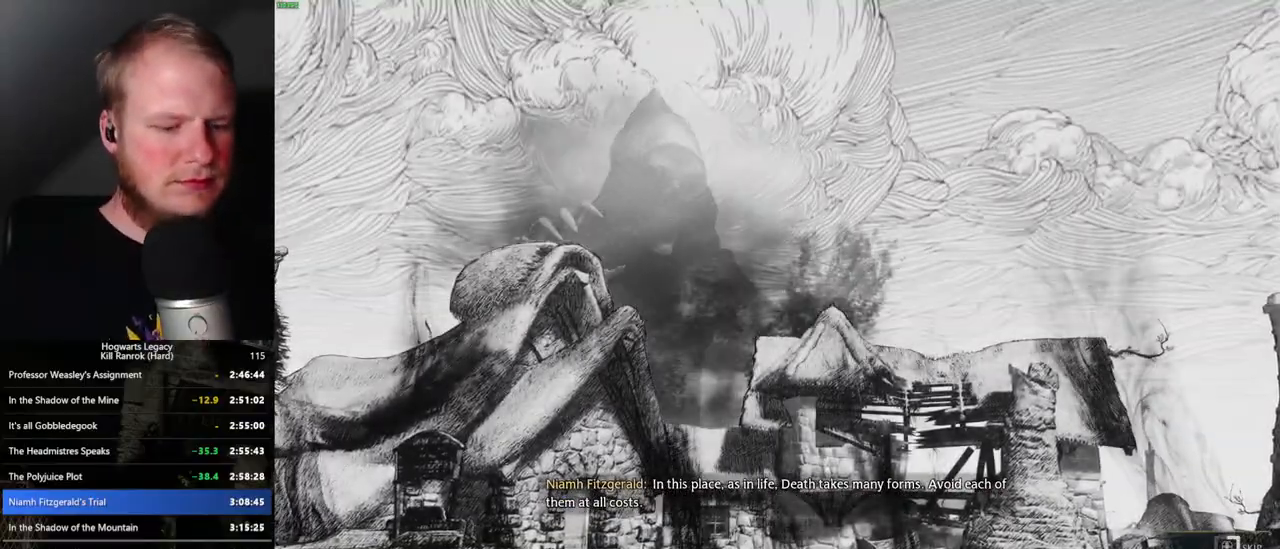
{"keys": ["q"], "mouse": [], "events": []}
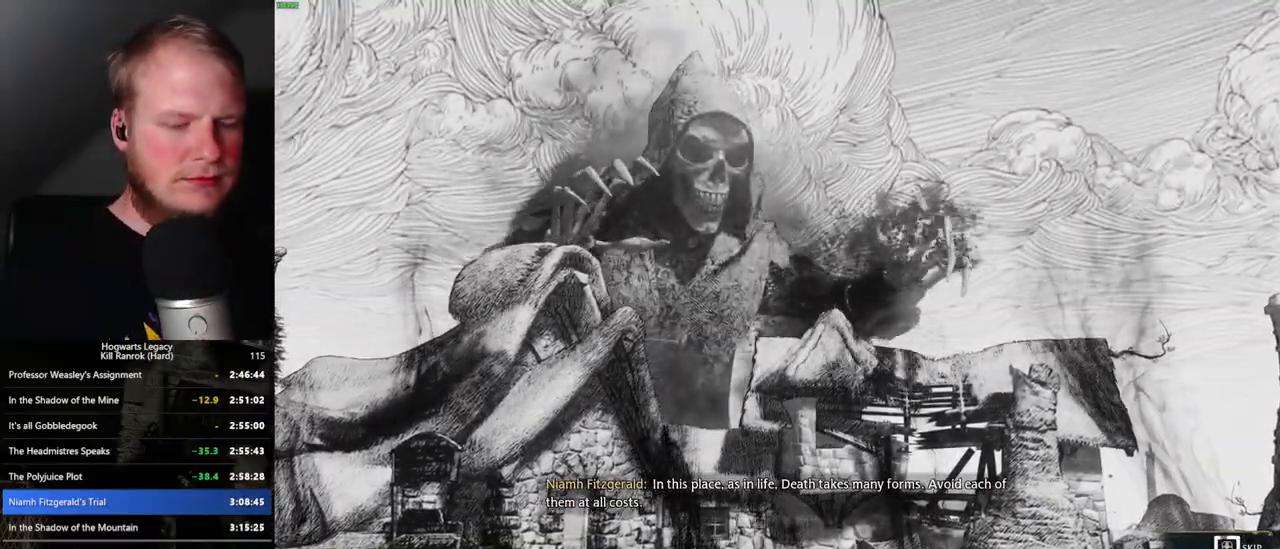
{"keys": ["q"], "mouse": [], "events": []}
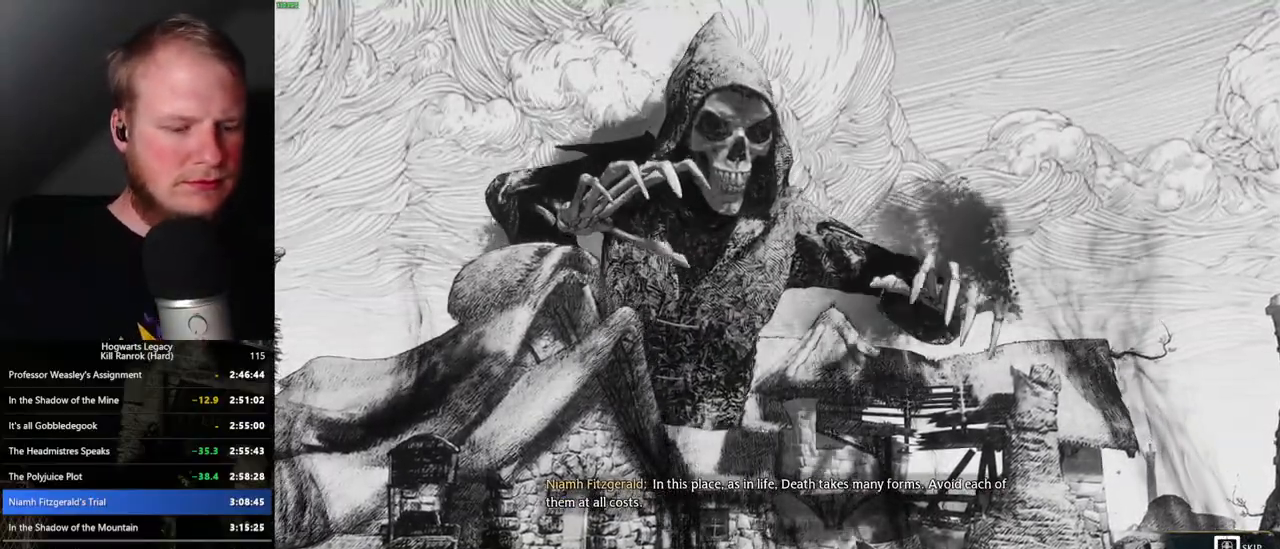
{"keys": ["q"], "mouse": [], "events": []}
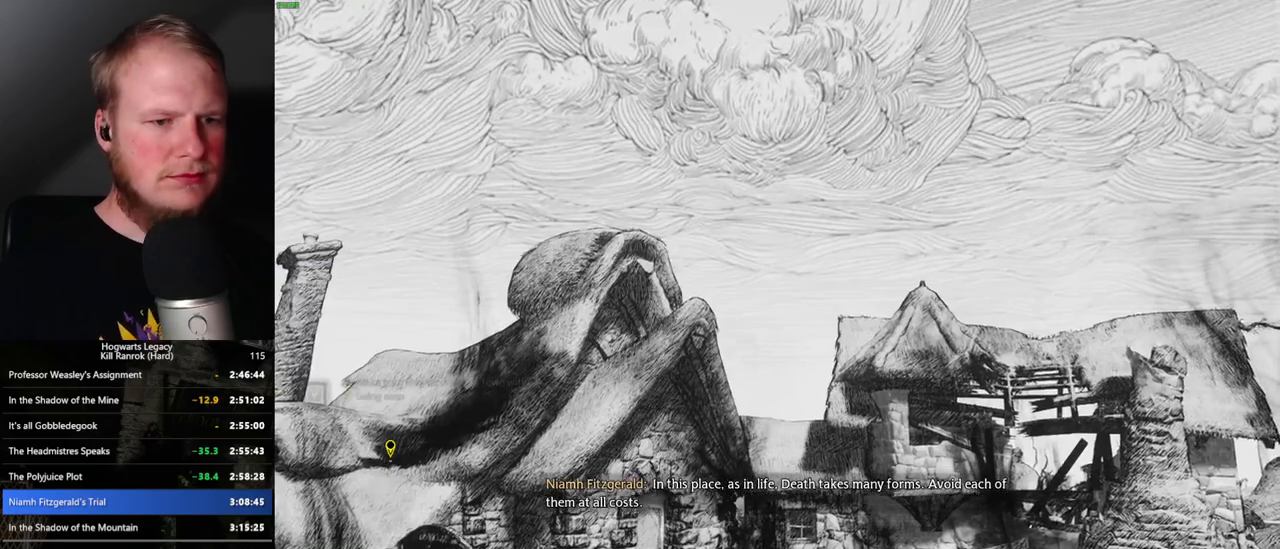
{"keys": [], "mouse": [], "events": [[67, "q", "up"], [117, "p", "down"], [233, "p", "up"]]}
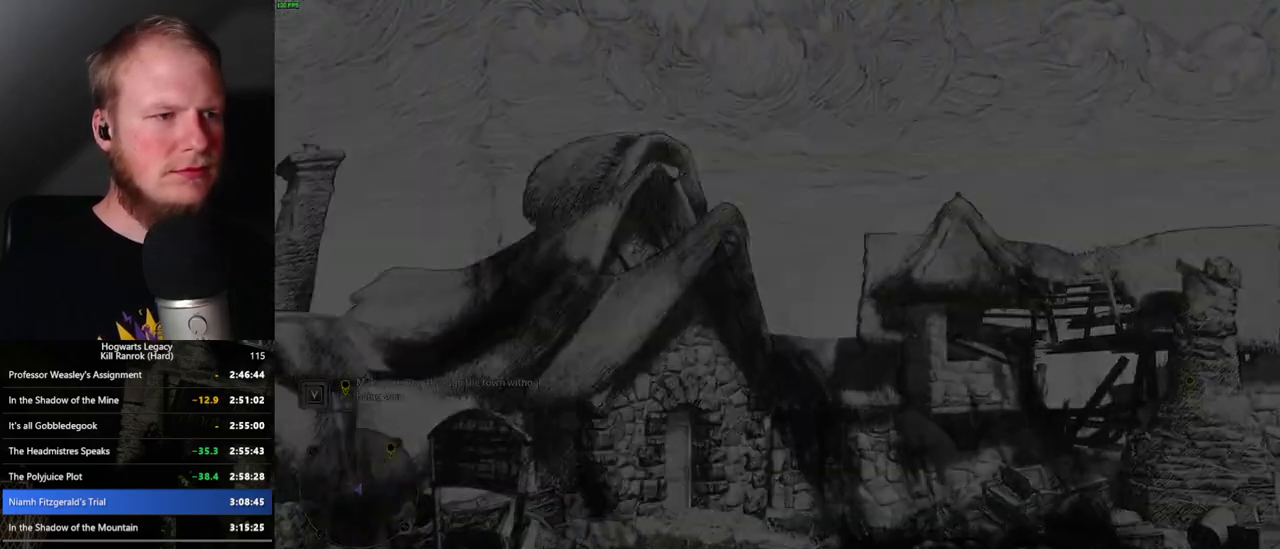
{"keys": [], "mouse": [], "events": []}
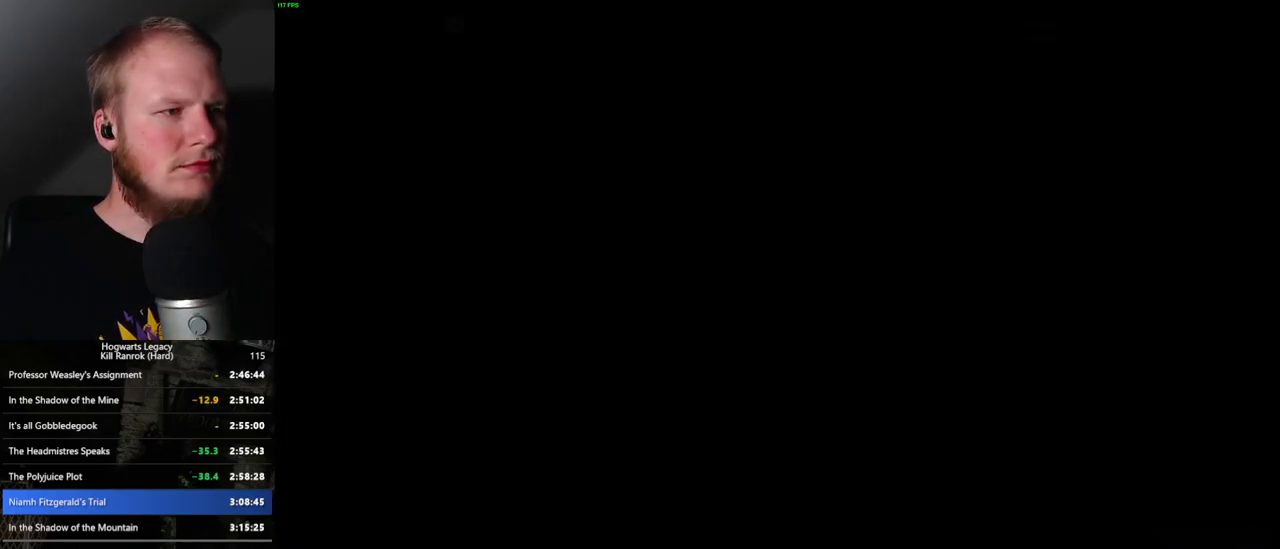
{"keys": [], "mouse": [], "events": []}
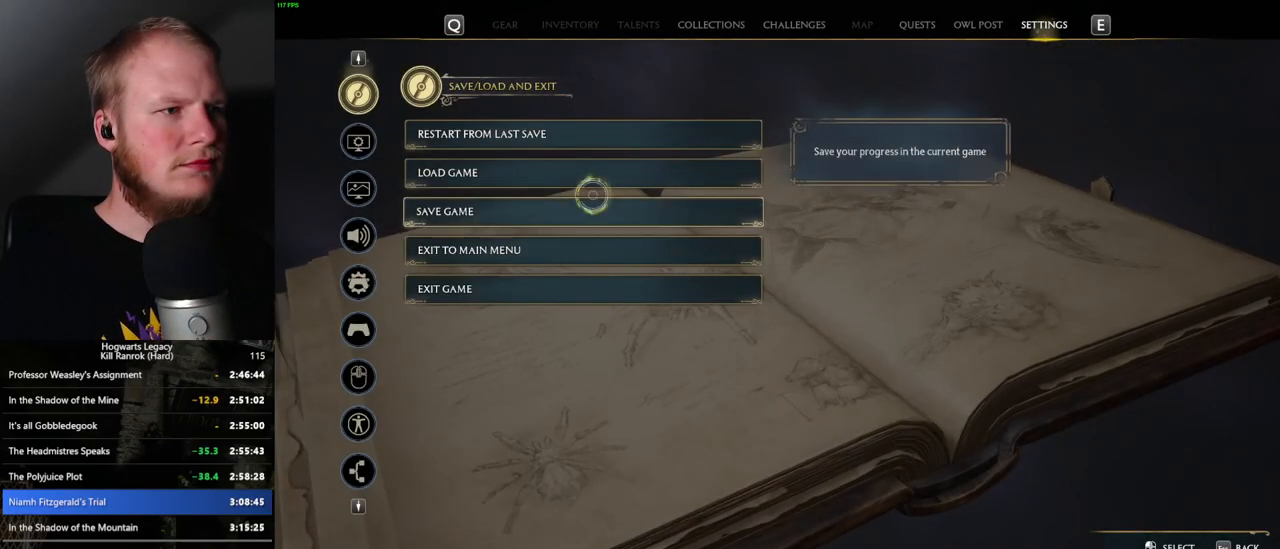
{"keys": [], "mouse": ["left"], "events": [[183, "mouse_left", "down"], [317, "mouse_left", "up"], [467, "mouse_left", "down"]]}
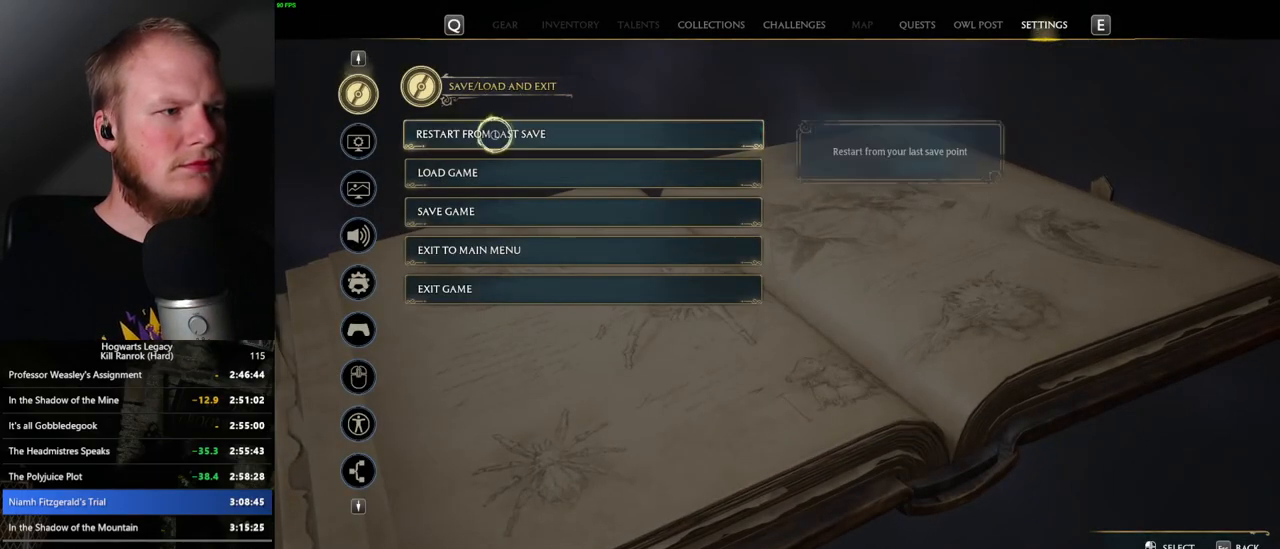
{"keys": ["space"], "mouse": [], "events": [[83, "mouse_left", "up"], [167, "space", "down"], [217, "space", "up"], [333, "space", "down"], [383, "space", "up"], [483, "space", "down"]]}
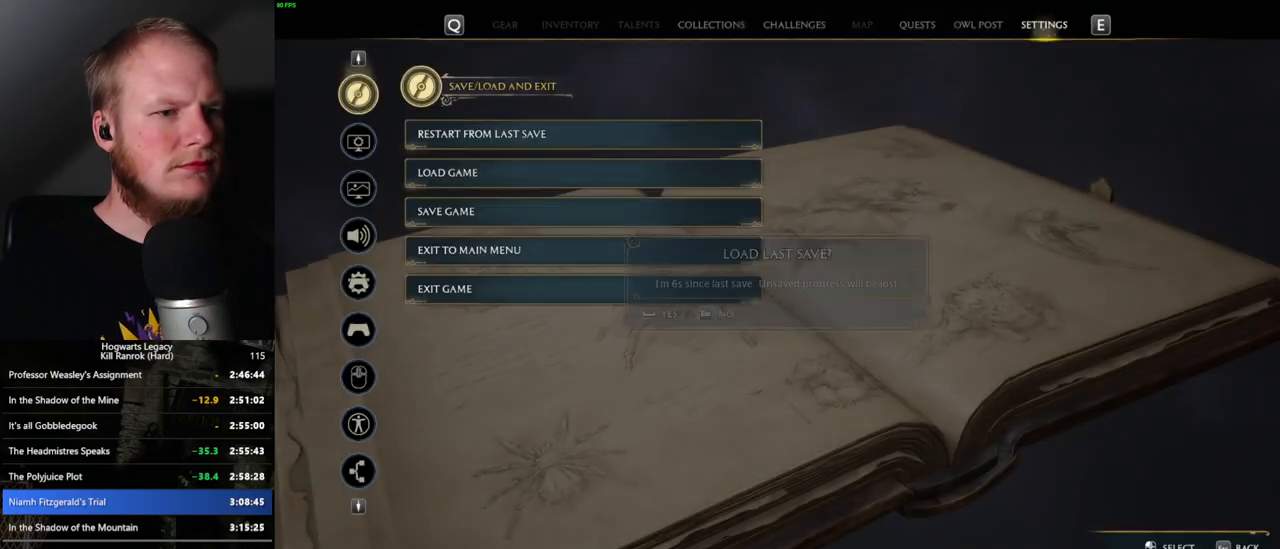
{"keys": [], "mouse": [], "events": [[50, "space", "up"]]}
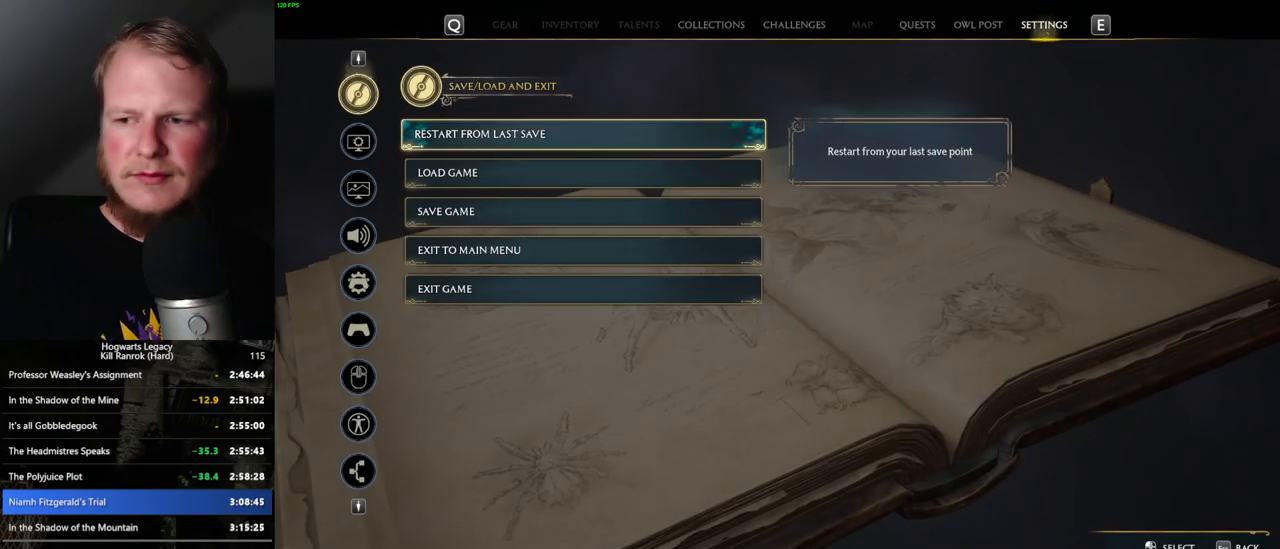
{"keys": [], "mouse": [], "events": []}
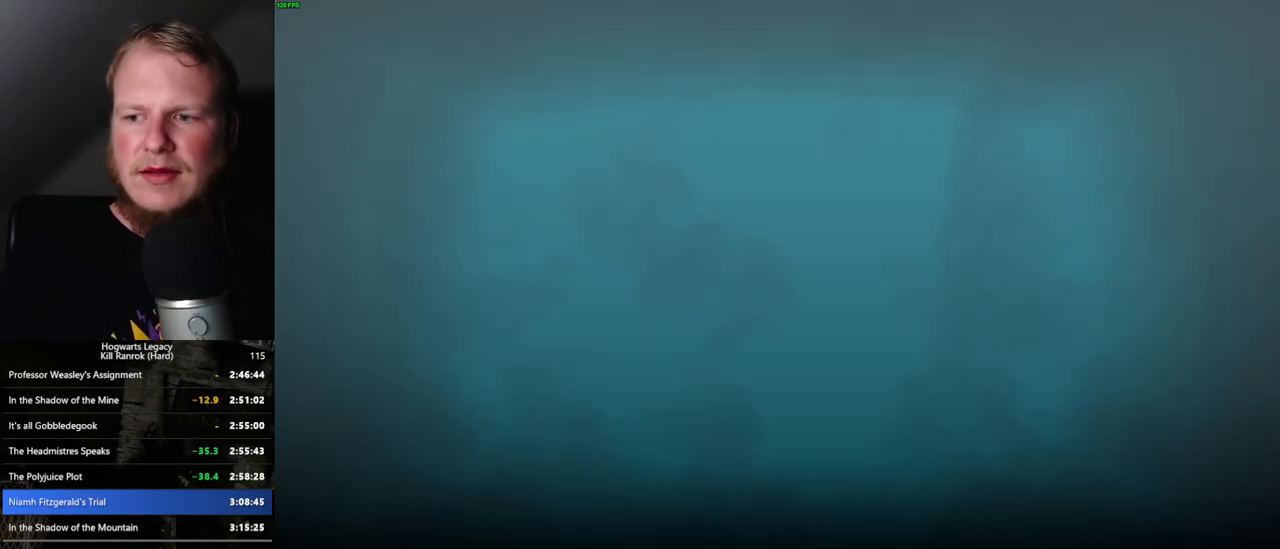
{"keys": [], "mouse": [], "events": []}